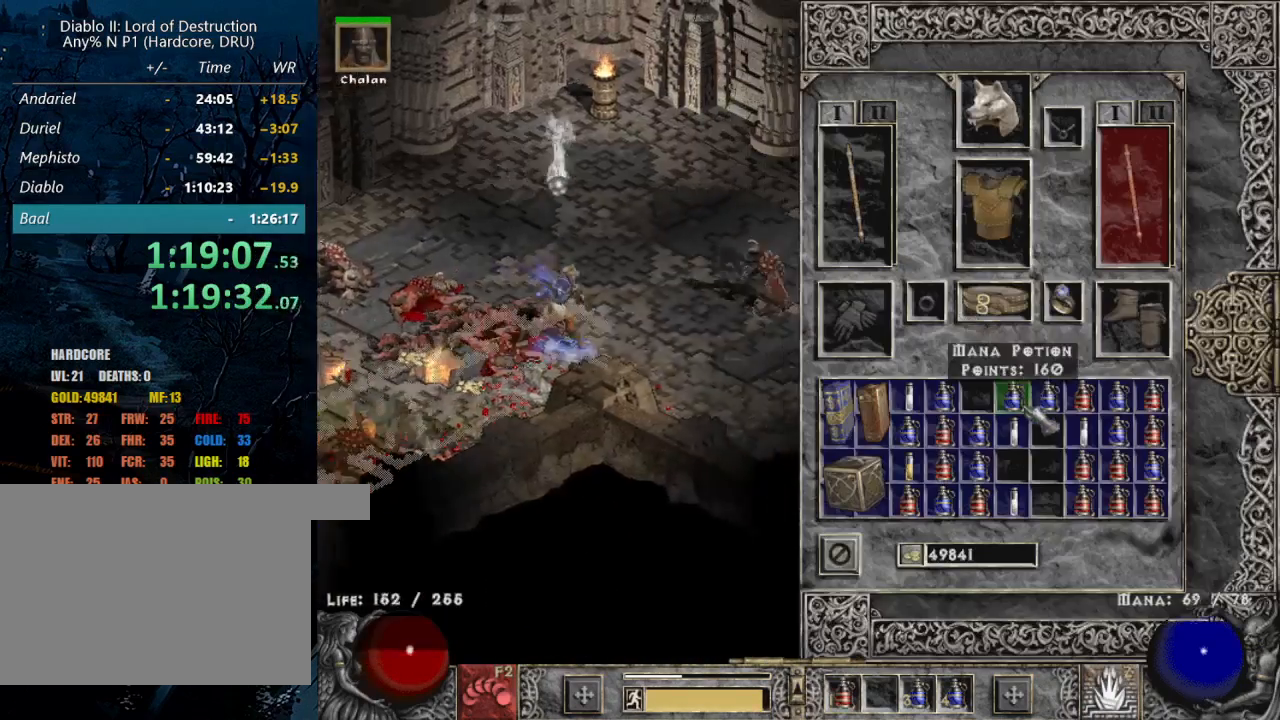
Gameplay with keyboard and mouse; each line is a JSON object with the keys and mouse buttons held at the frame after it. "events" lists presses ("down") and releases ("up") of "1", "2", "3", "4", "a", "alt", "b", "c", "caps_lock", "ctrl", "d", "e", "escape", "f", "f1", "f2", "f3", "f4", "g", "q", "r", "s", "shift", "space", "t", "tab", "tilde", "v", "w", "x", "z", "mouse_left", "mouse_wheel" and "mouse_right" between this image and that frame as [ms after this image, input, new state], when the widget could be followed in between. "mouse_left", "mouse_wheel", "mouse_right" = the "left", "wheel", "right" buttons of the "mouse" list. No other keys are recorded. "wheel" means that the mouse wheel is clicked or scrolled. Mouse movement is not recorded.
{"keys": ["shift"], "mouse": ["left"], "events": [[50, "mouse_left", "up"], [234, "shift", "down"], [484, "mouse_left", "down"]]}
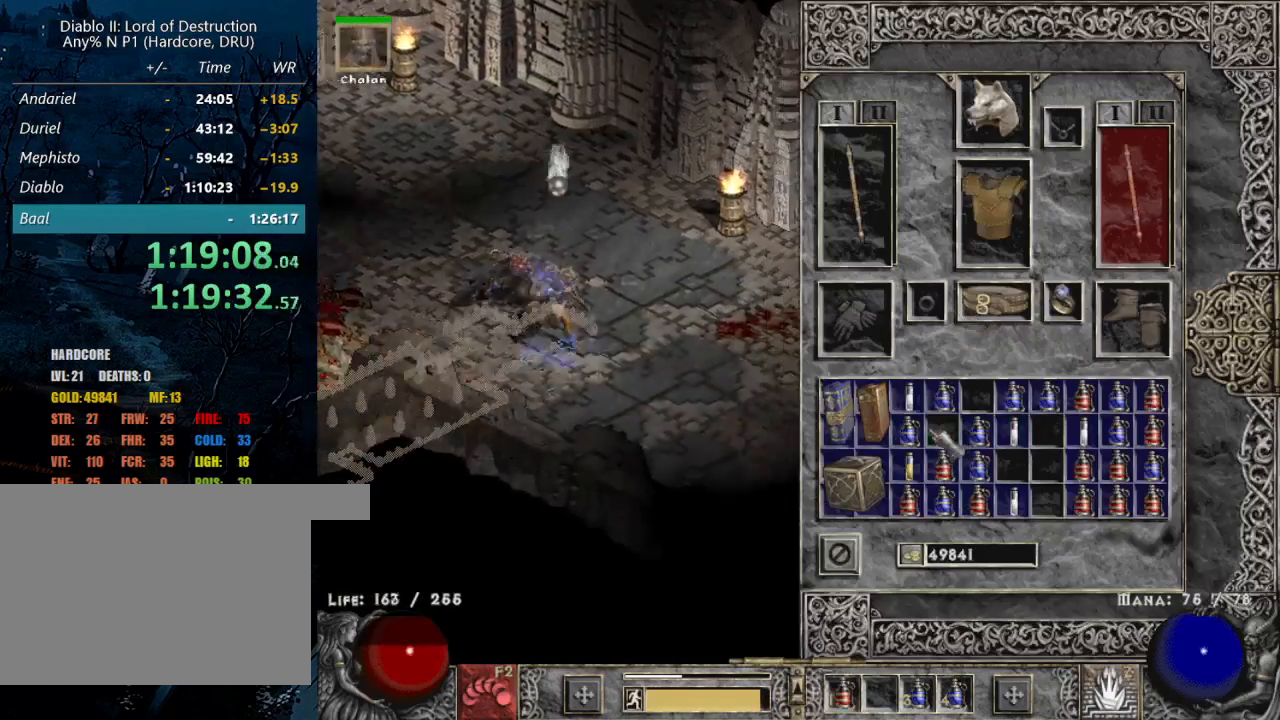
{"keys": [], "mouse": ["left"], "events": [[17, "mouse_left", "up"], [167, "mouse_left", "down"], [217, "mouse_left", "up"], [350, "b", "down"], [384, "shift", "up"], [434, "b", "up"], [434, "mouse_left", "down"]]}
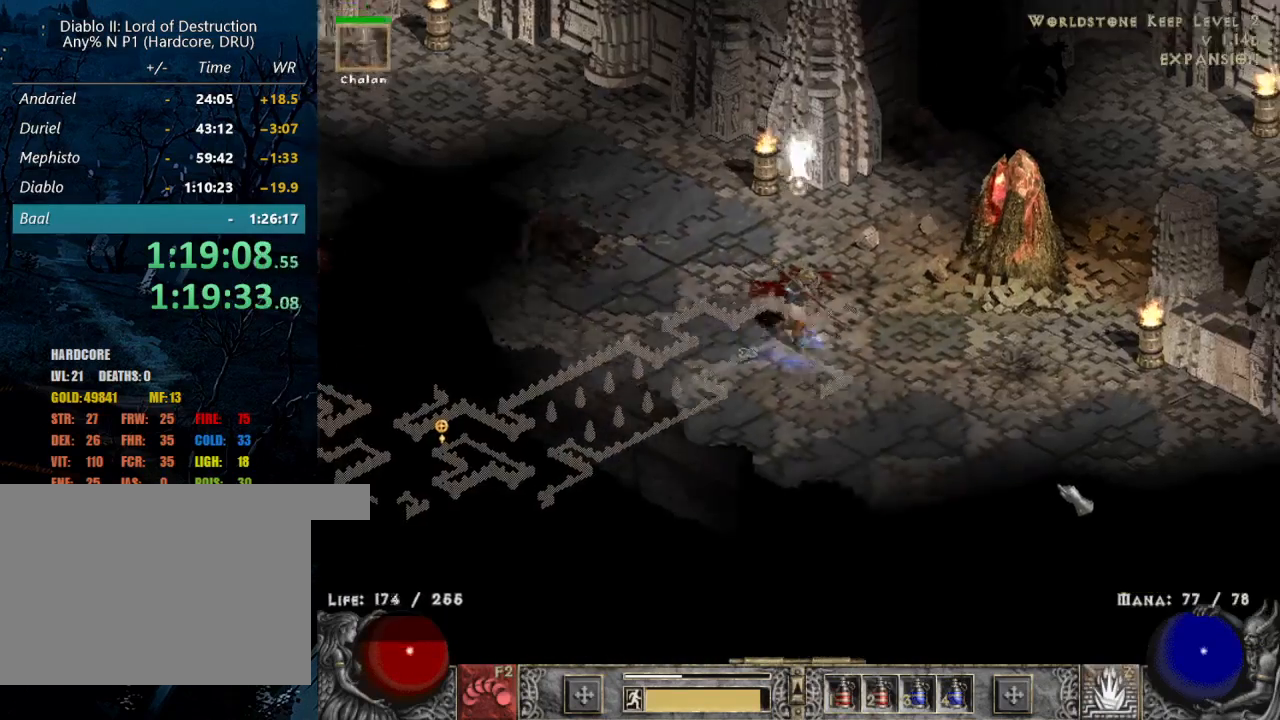
{"keys": [], "mouse": [], "events": [[34, "mouse_left", "up"], [134, "mouse_left", "down"], [217, "mouse_left", "up"], [317, "mouse_left", "down"], [450, "mouse_left", "up"]]}
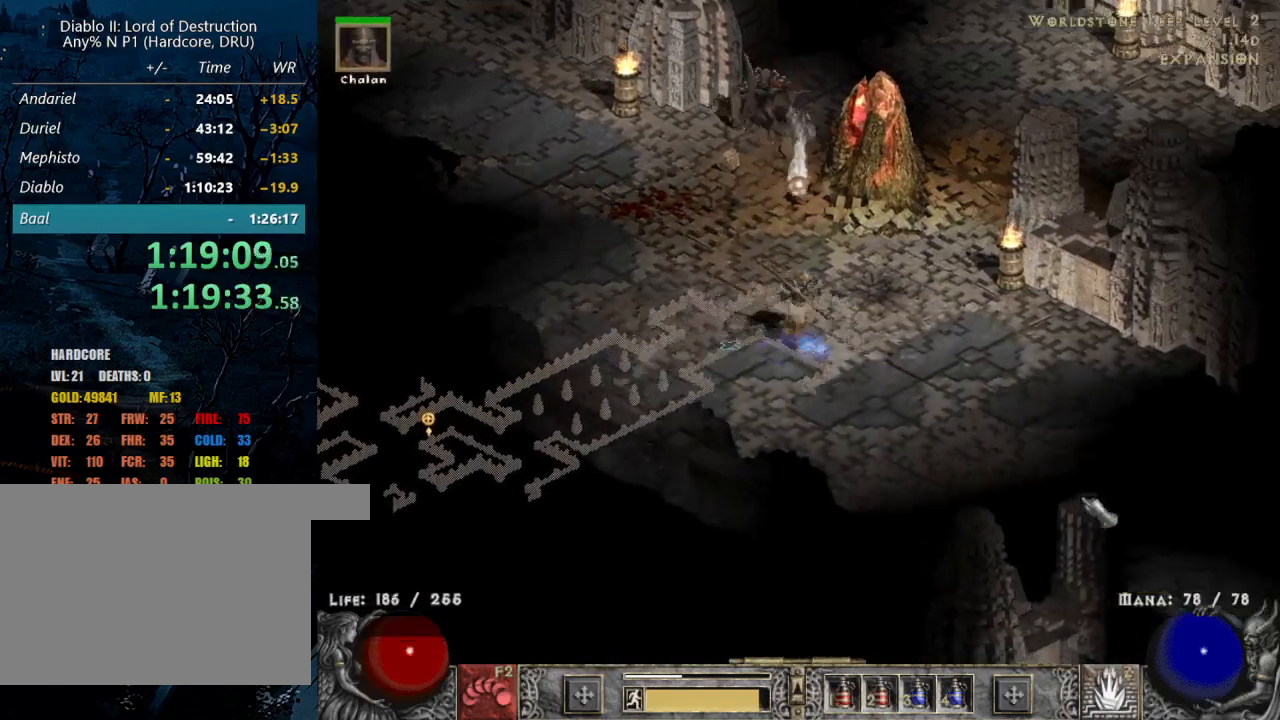
{"keys": [], "mouse": ["left"], "events": [[100, "mouse_left", "down"], [200, "mouse_left", "up"], [334, "mouse_left", "down"]]}
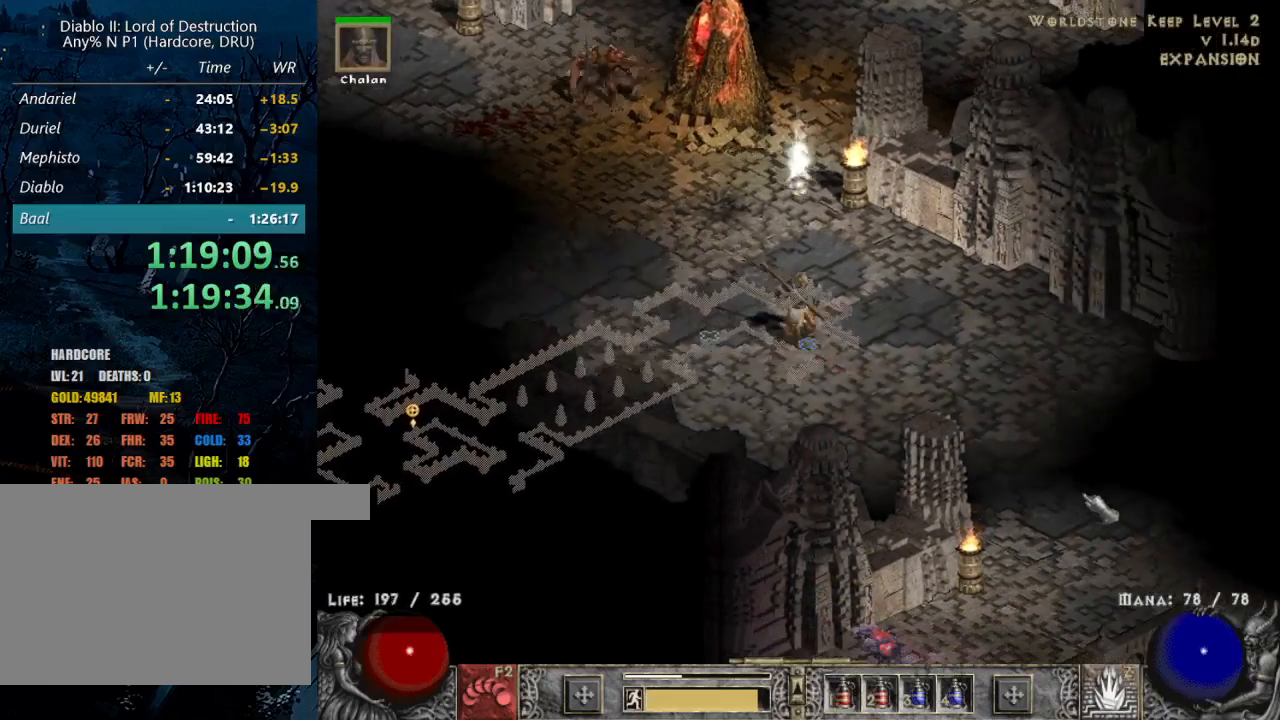
{"keys": [], "mouse": ["left"], "events": []}
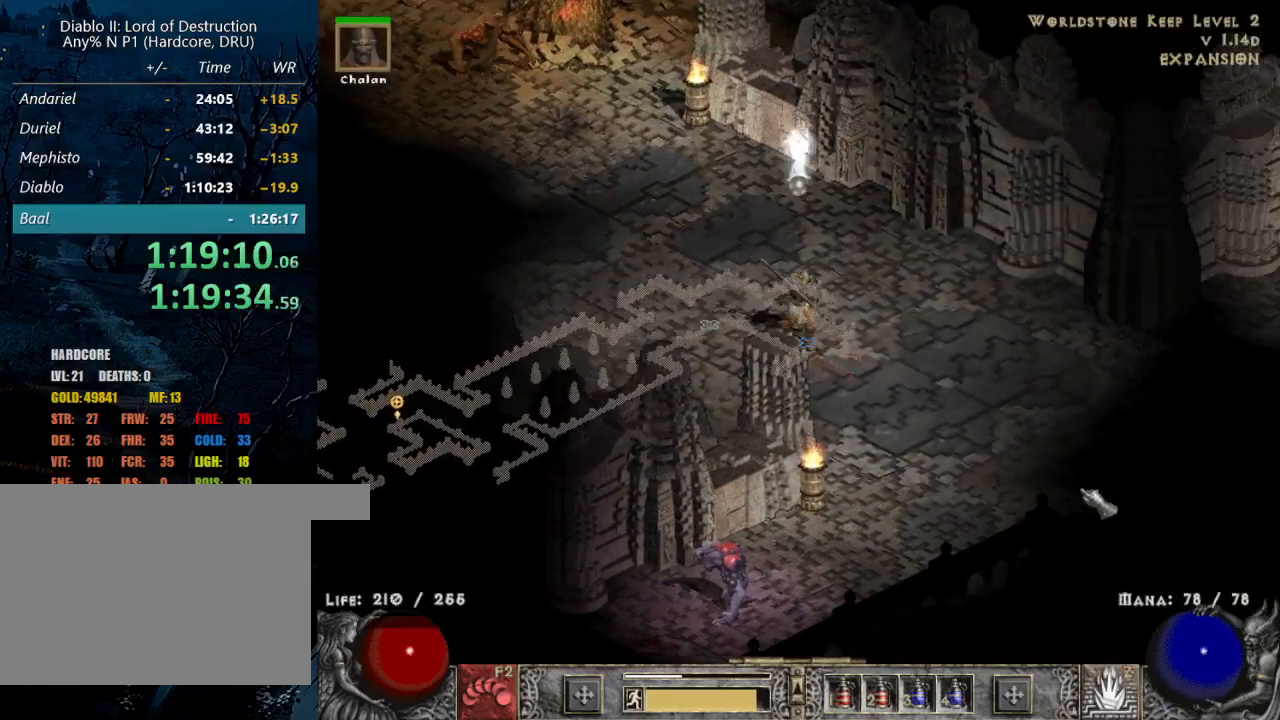
{"keys": [], "mouse": ["left"], "events": []}
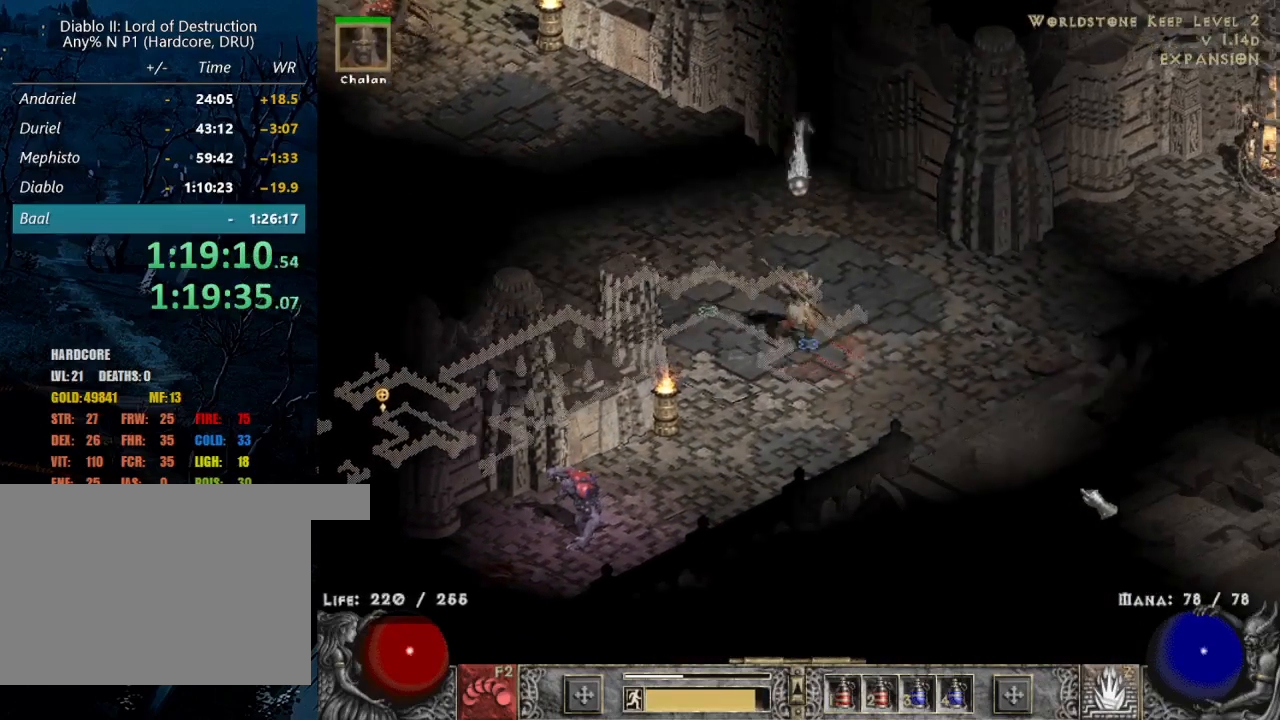
{"keys": [], "mouse": ["left"], "events": [[150, "mouse_left", "up"], [300, "mouse_left", "down"]]}
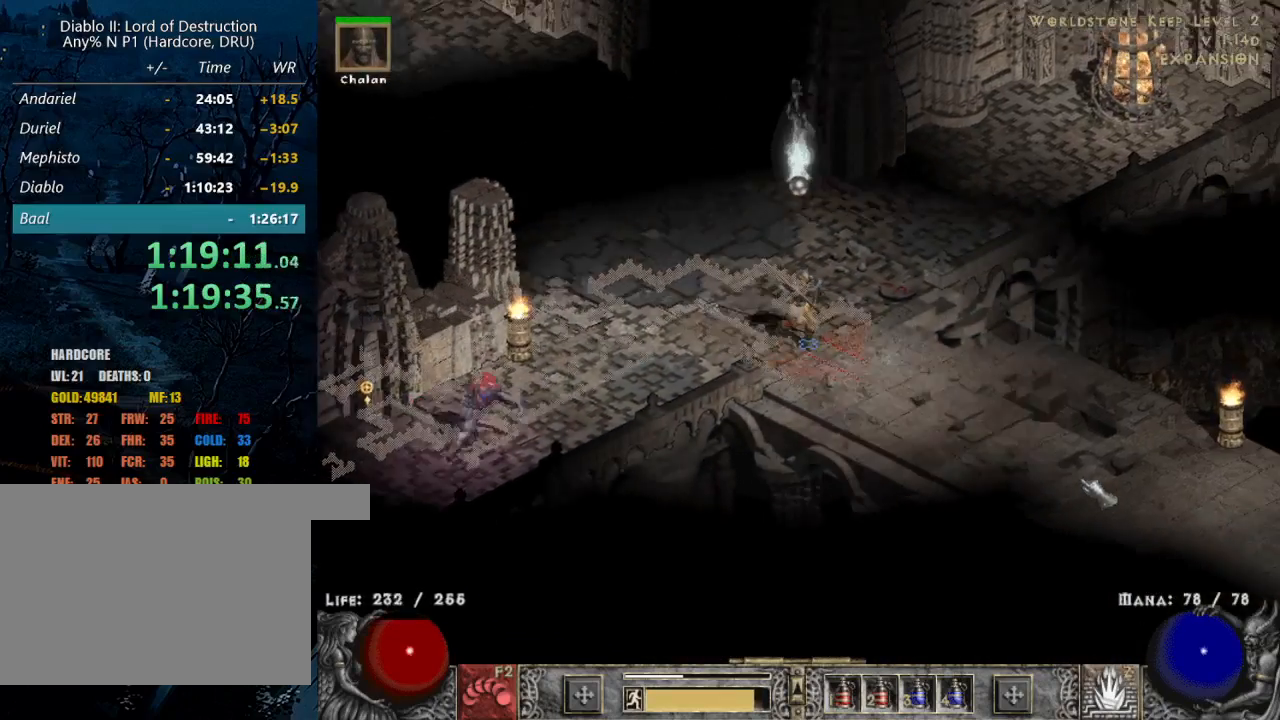
{"keys": [], "mouse": [], "events": [[134, "mouse_left", "up"], [217, "mouse_left", "down"], [417, "mouse_left", "up"]]}
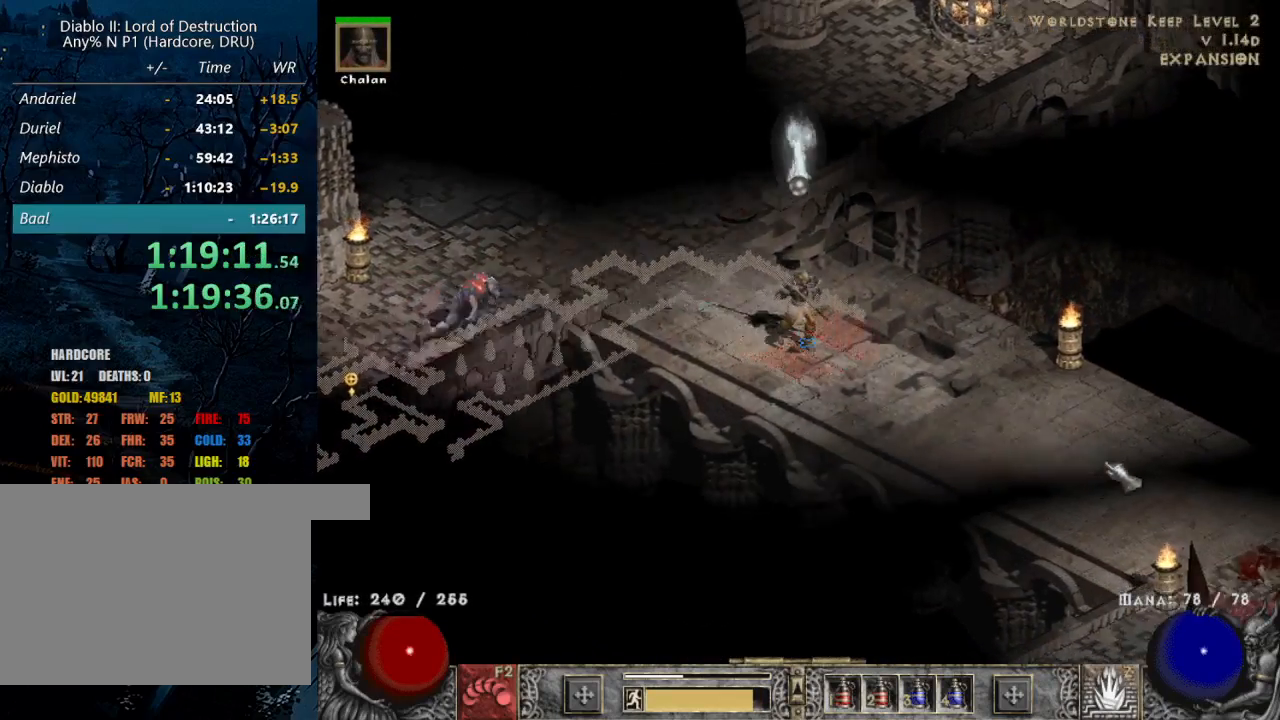
{"keys": [], "mouse": [], "events": [[100, "mouse_left", "down"], [234, "mouse_left", "up"], [384, "mouse_left", "down"], [484, "mouse_left", "up"]]}
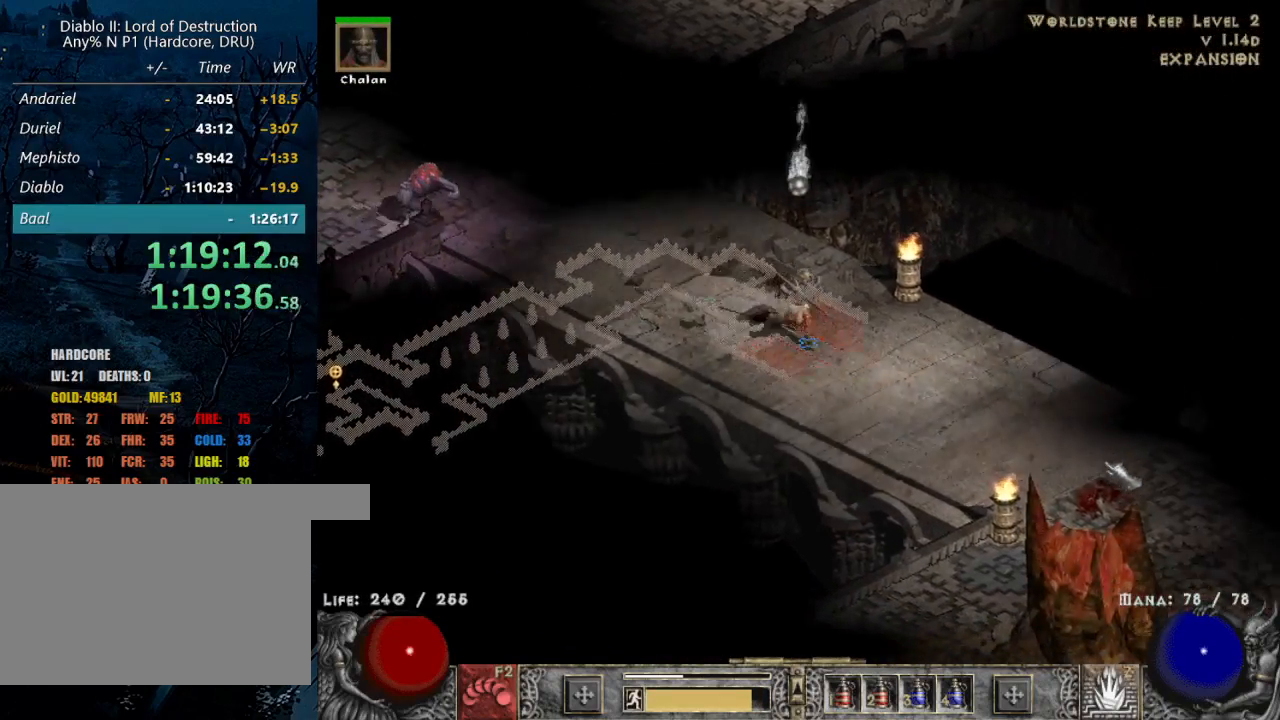
{"keys": [], "mouse": [], "events": [[67, "mouse_left", "down"], [217, "mouse_left", "up"], [400, "mouse_left", "down"], [484, "mouse_left", "up"]]}
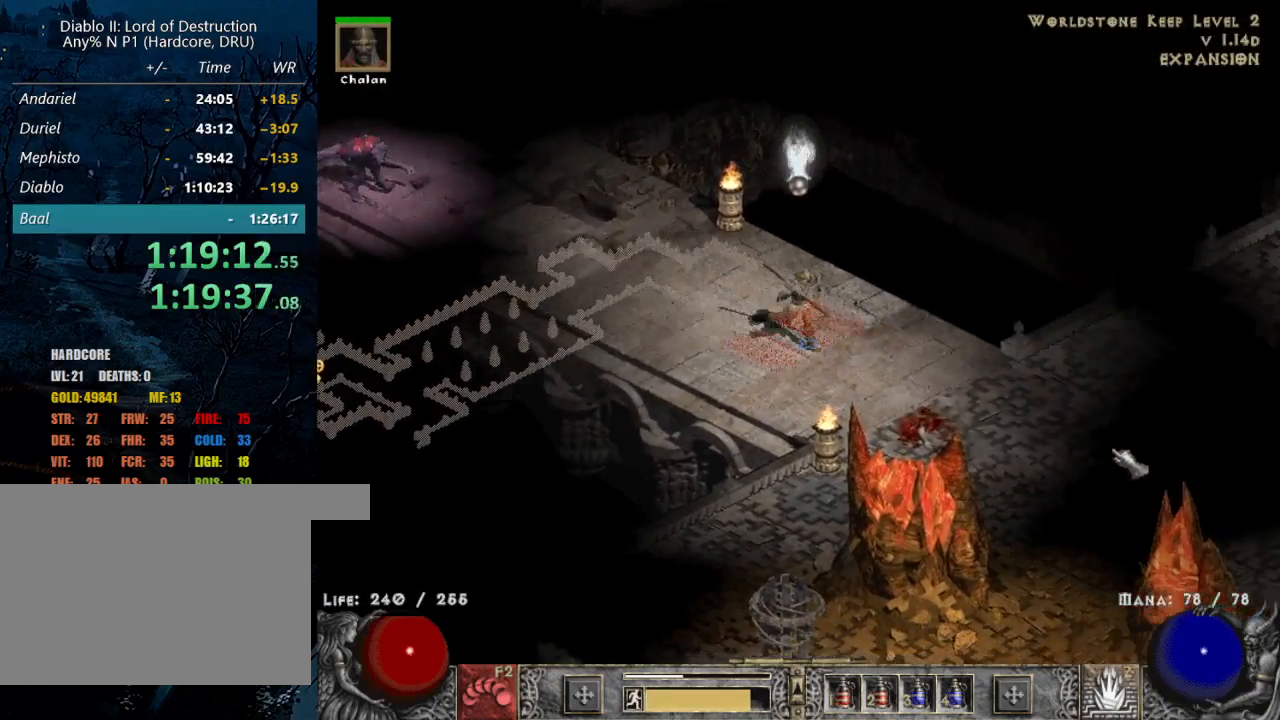
{"keys": [], "mouse": [], "events": [[134, "mouse_left", "down"], [217, "mouse_left", "up"], [367, "mouse_left", "down"], [450, "mouse_left", "up"]]}
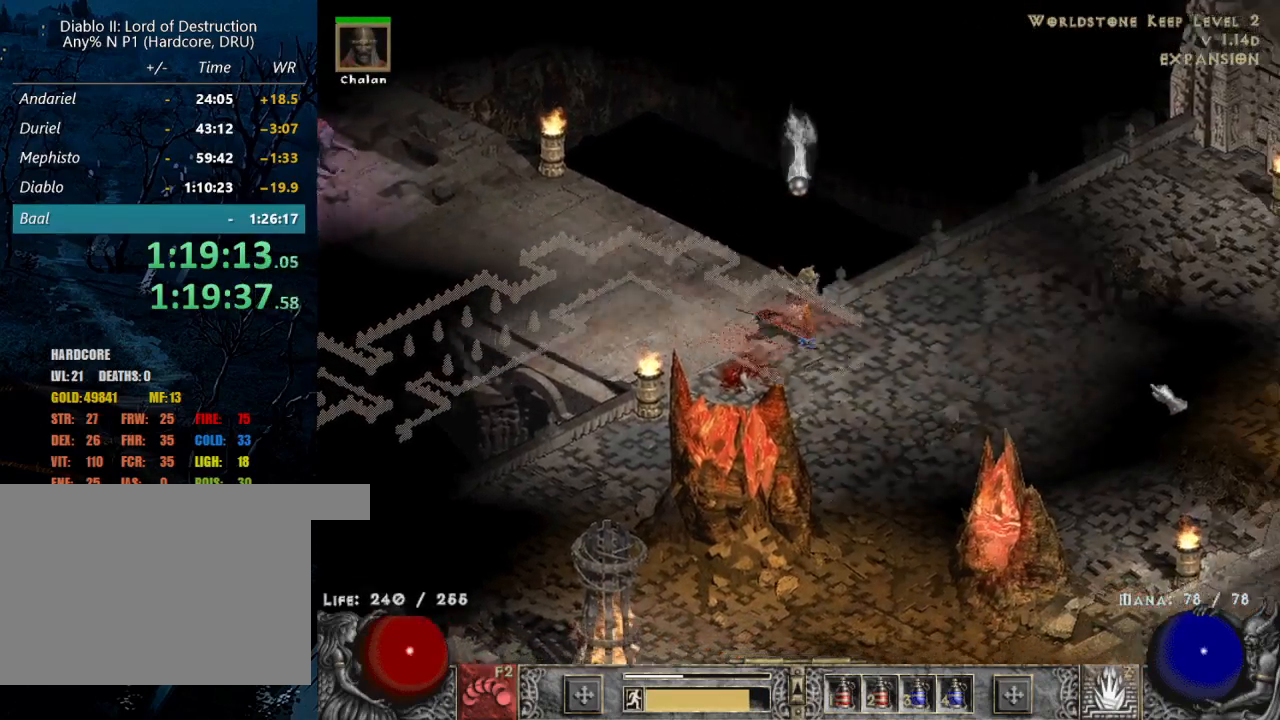
{"keys": [], "mouse": ["left"], "events": [[50, "mouse_left", "down"], [200, "mouse_left", "up"], [284, "mouse_left", "down"], [384, "mouse_left", "up"], [467, "mouse_left", "down"]]}
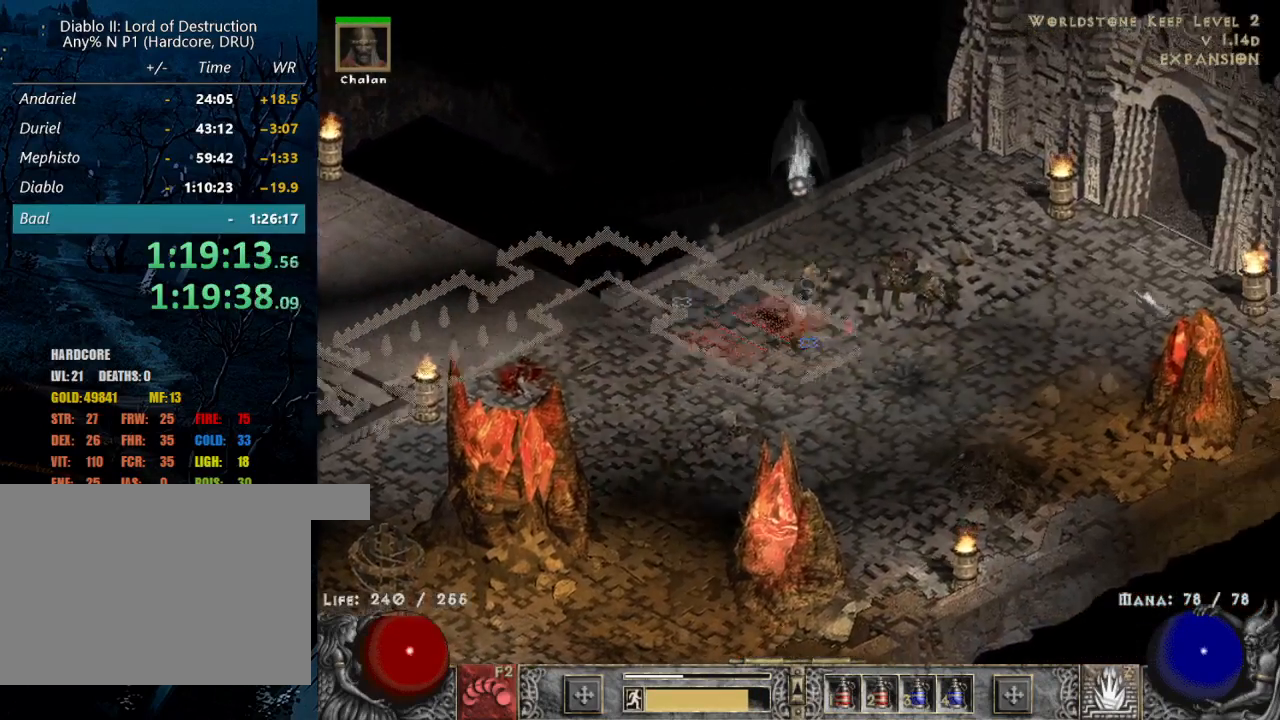
{"keys": [], "mouse": [], "events": [[67, "mouse_left", "up"], [200, "mouse_left", "down"], [350, "mouse_left", "up"]]}
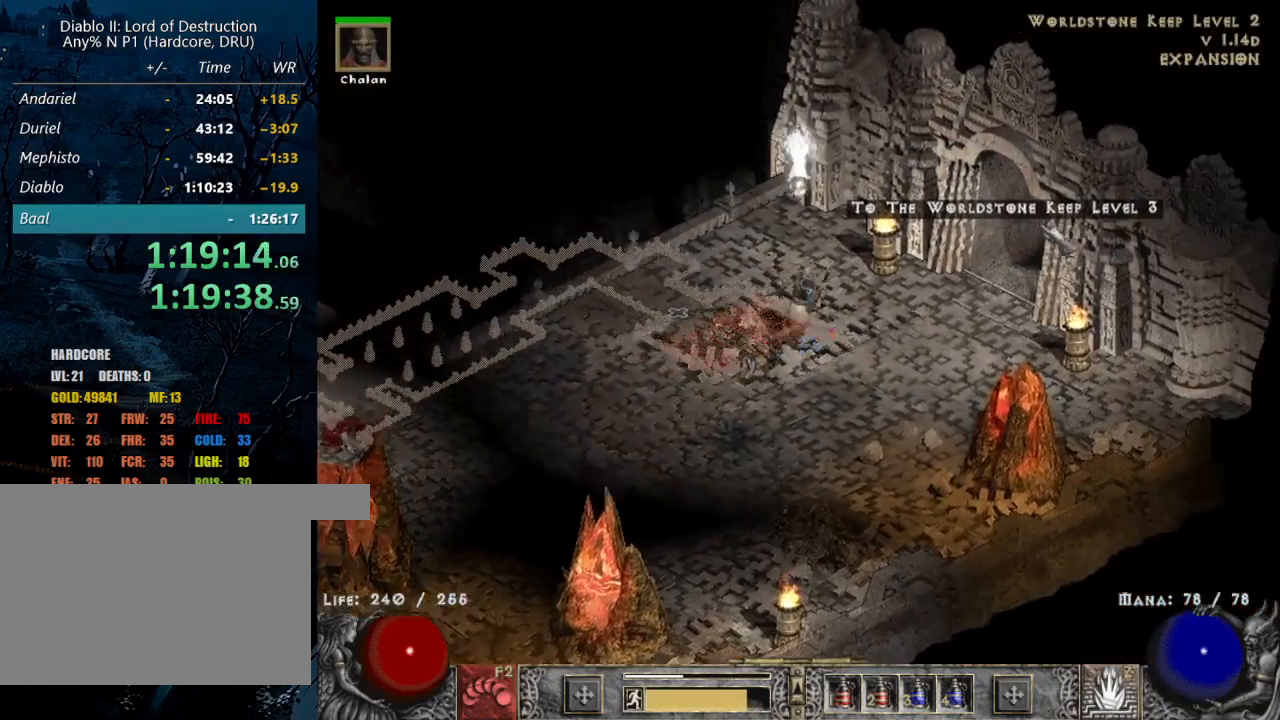
{"keys": [], "mouse": ["left"], "events": [[500, "mouse_left", "down"]]}
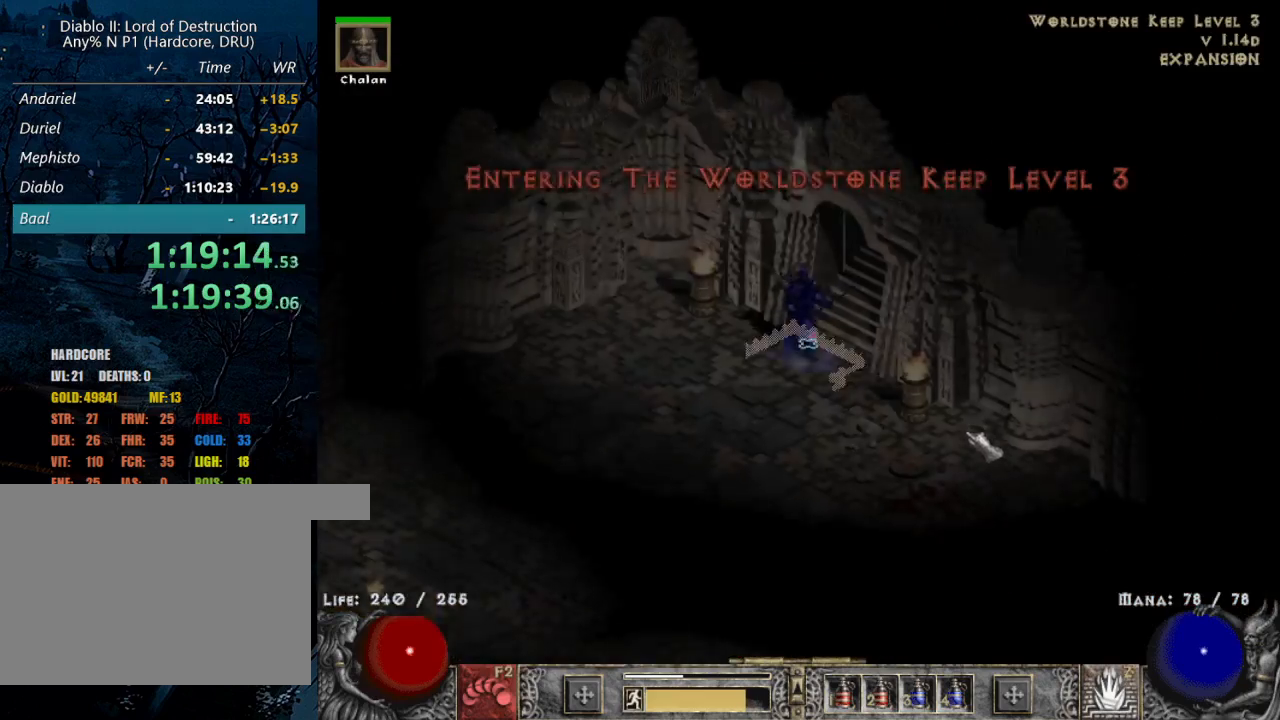
{"keys": [], "mouse": ["left"], "events": [[150, "mouse_left", "up"], [234, "mouse_left", "down"], [334, "mouse_left", "up"], [417, "mouse_left", "down"]]}
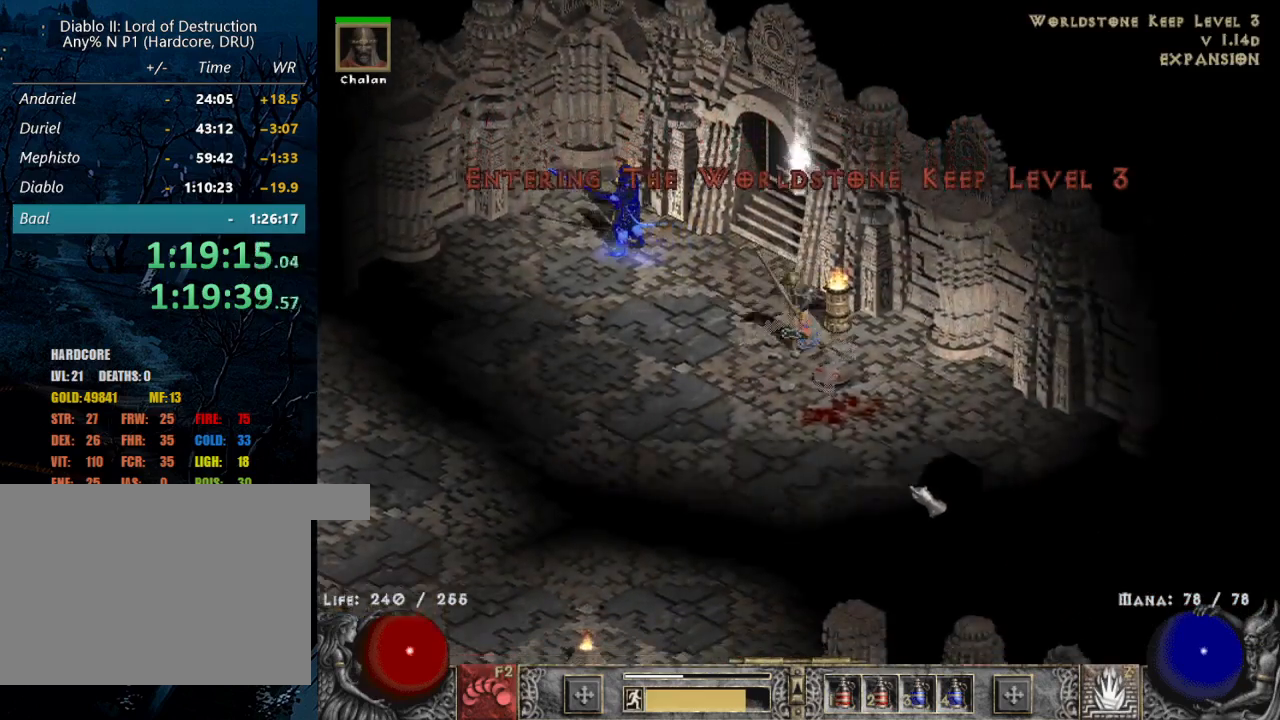
{"keys": [], "mouse": [], "events": [[67, "mouse_left", "up"], [167, "mouse_left", "down"], [250, "mouse_left", "up"], [350, "mouse_left", "down"], [484, "mouse_left", "up"]]}
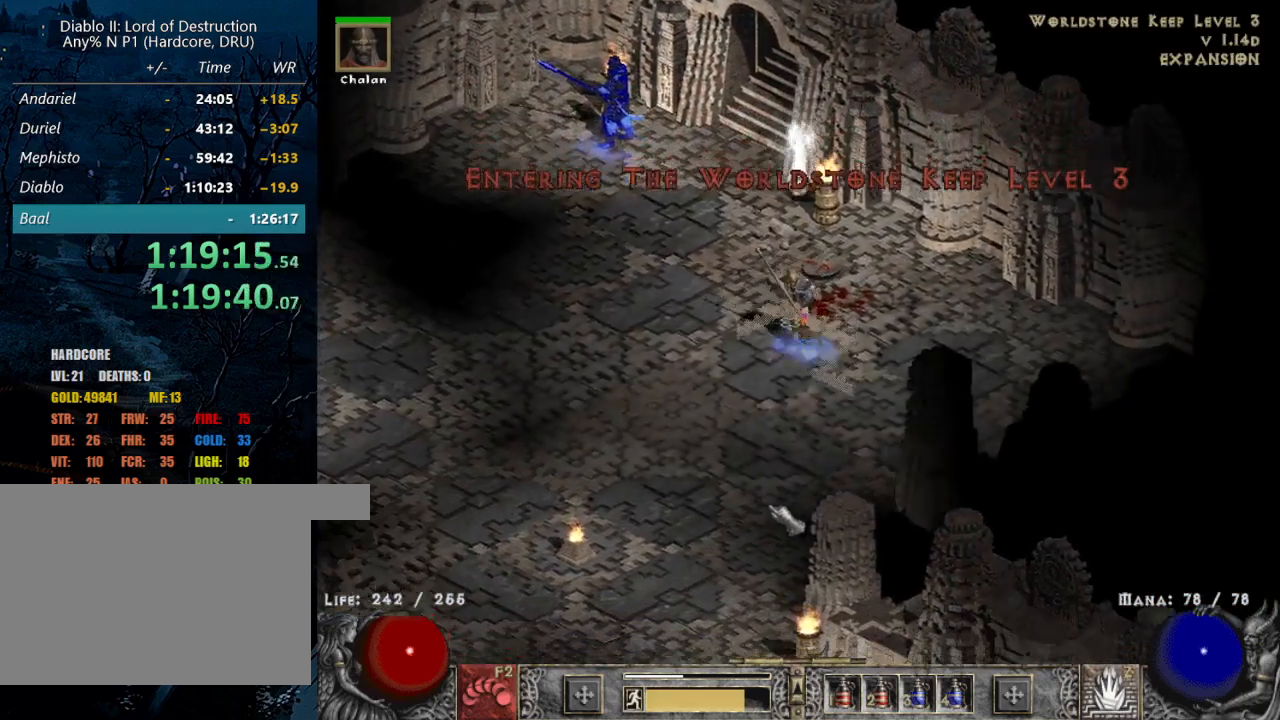
{"keys": [], "mouse": [], "events": [[84, "mouse_left", "down"], [217, "mouse_left", "up"], [267, "mouse_left", "down"], [417, "mouse_left", "up"]]}
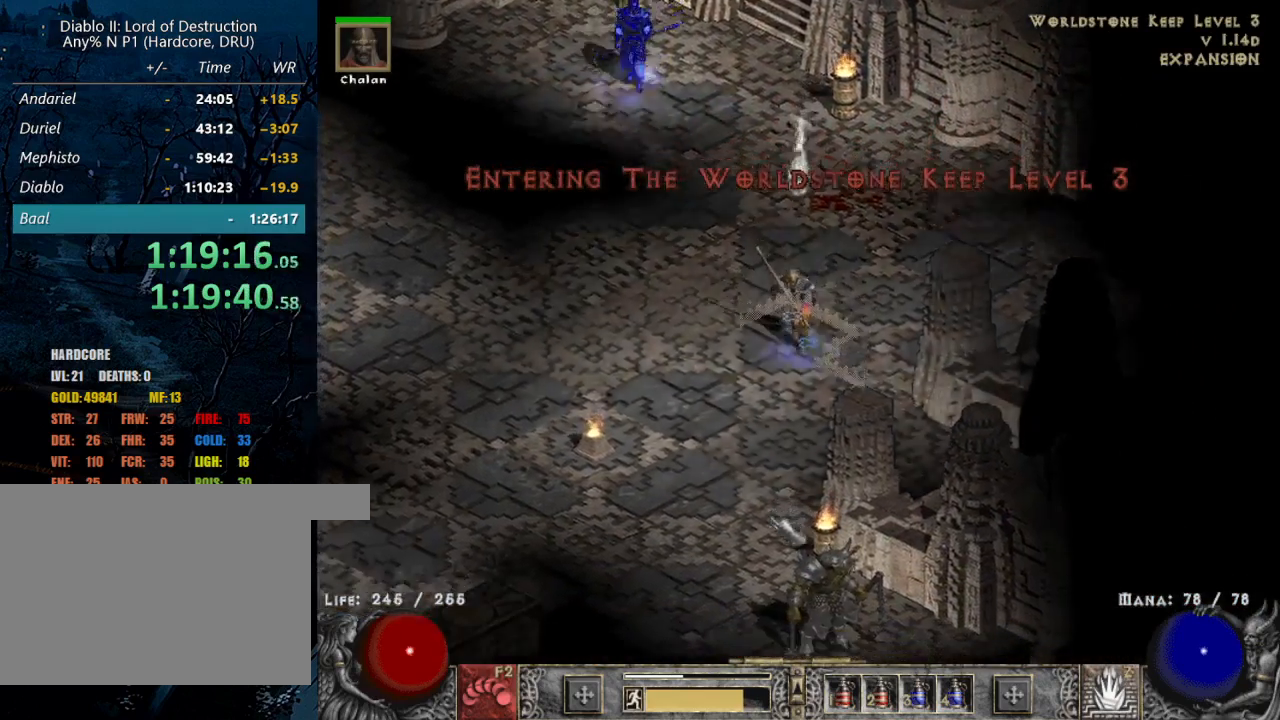
{"keys": [], "mouse": ["left"], "events": [[17, "mouse_left", "down"], [134, "mouse_left", "up"], [284, "mouse_left", "down"], [384, "mouse_left", "up"], [467, "mouse_left", "down"]]}
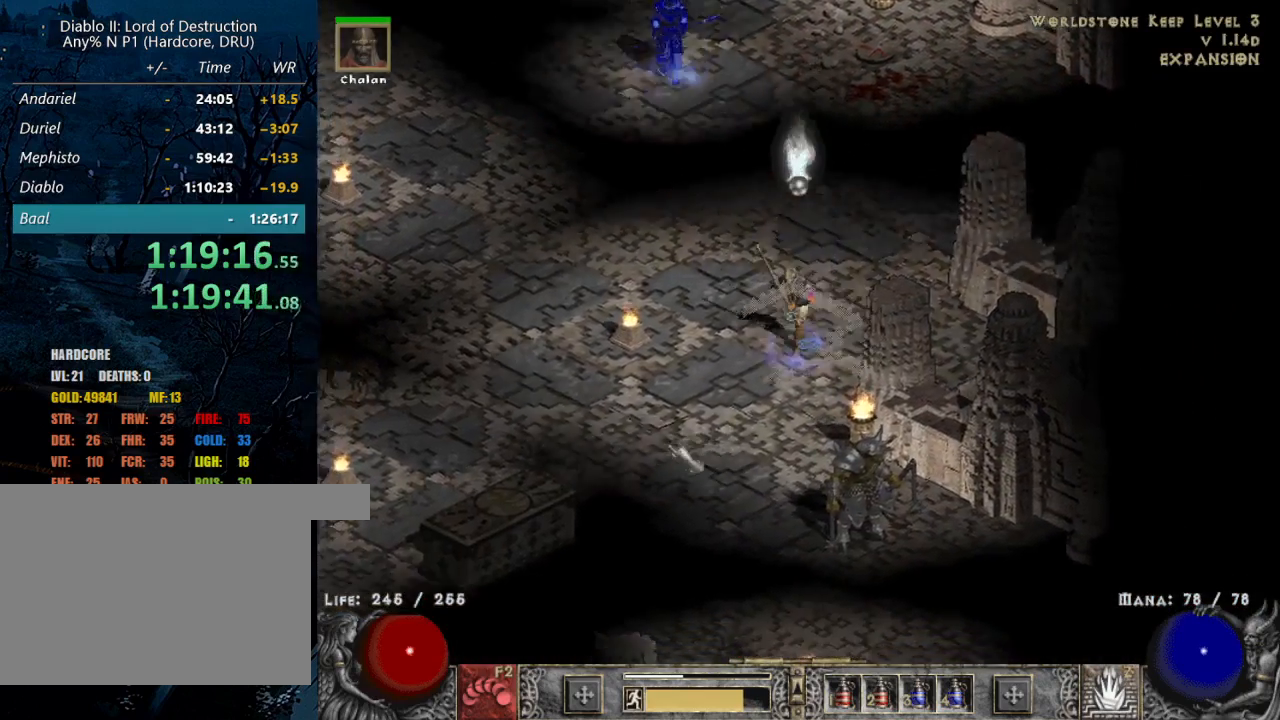
{"keys": [], "mouse": ["left"], "events": [[117, "mouse_left", "up"], [267, "mouse_left", "down"], [400, "mouse_left", "up"], [484, "mouse_left", "down"]]}
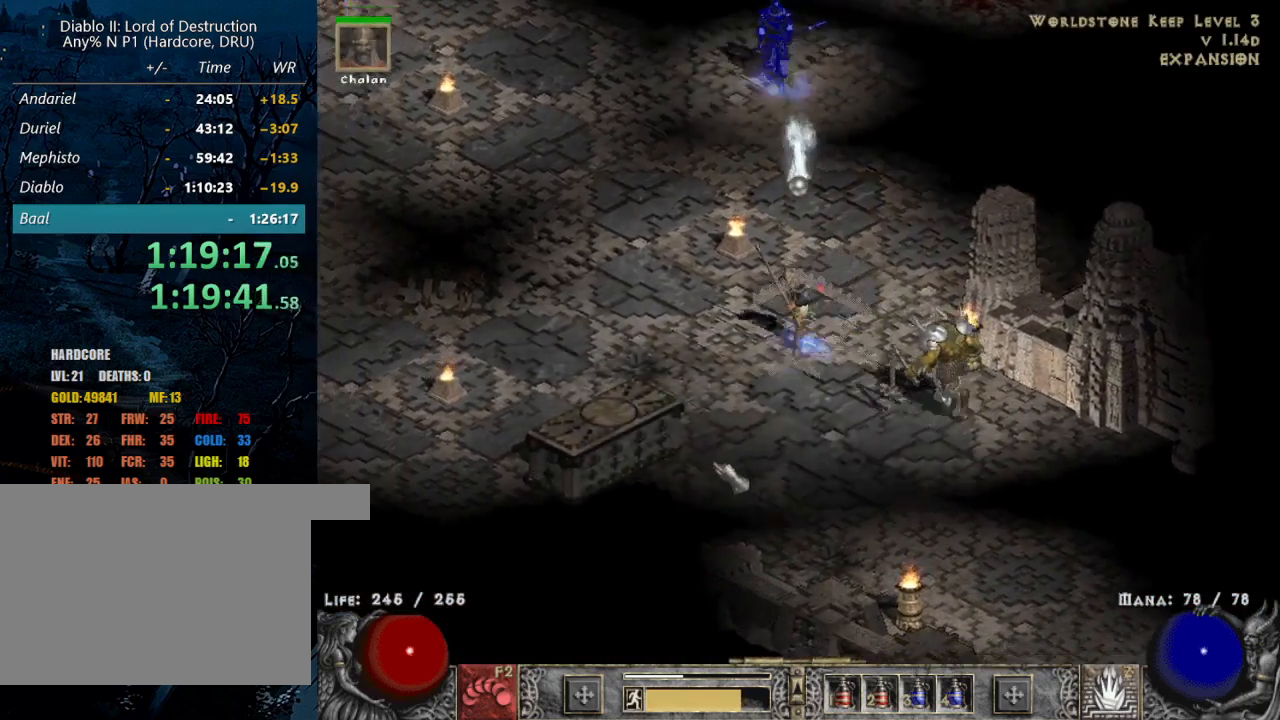
{"keys": [], "mouse": ["left"], "events": [[117, "mouse_left", "up"], [217, "mouse_left", "down"], [367, "mouse_left", "up"], [450, "mouse_left", "down"]]}
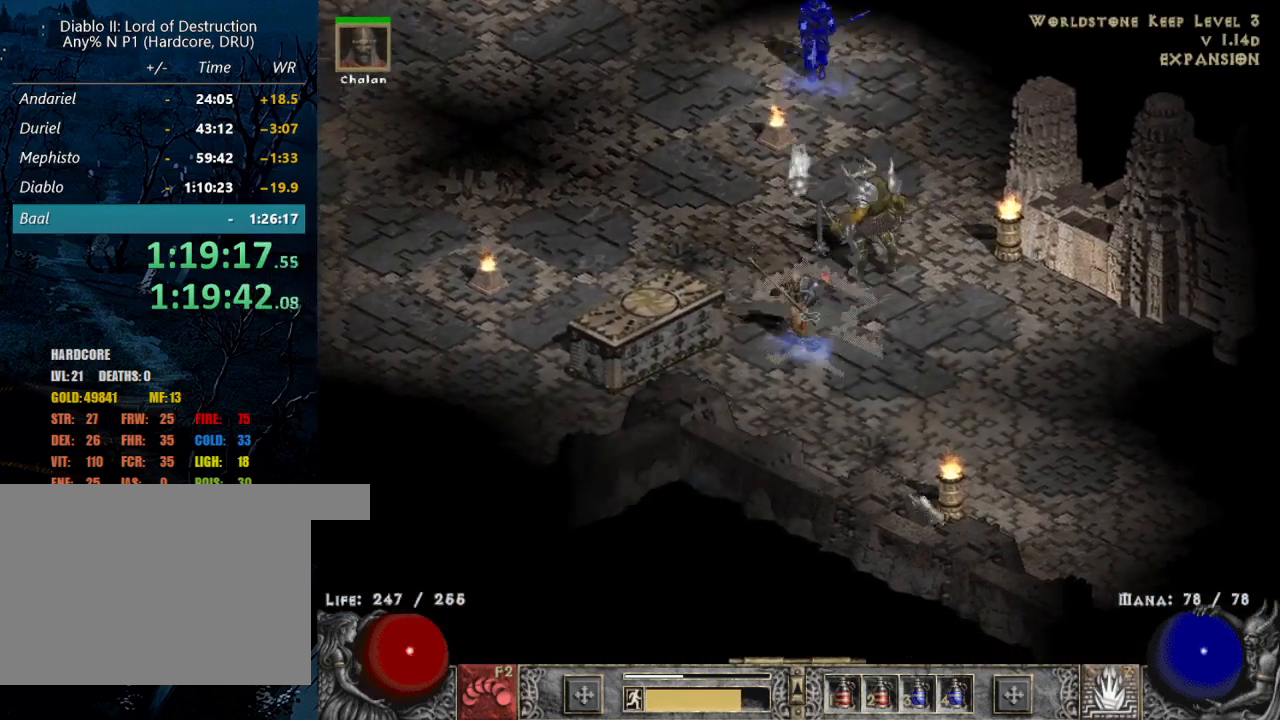
{"keys": [], "mouse": ["left"], "events": [[100, "mouse_left", "up"], [184, "mouse_left", "down"], [284, "mouse_left", "up"], [367, "mouse_left", "down"]]}
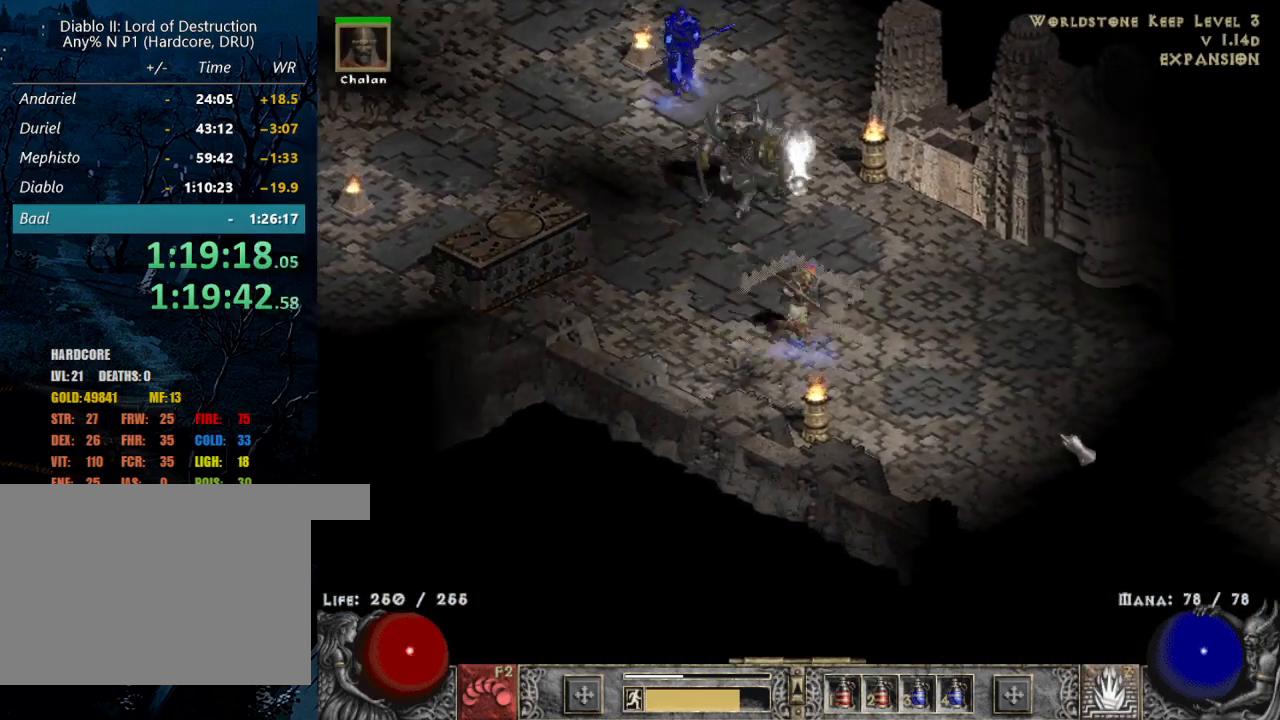
{"keys": ["z"], "mouse": ["right"], "events": [[17, "mouse_left", "up"], [400, "z", "down"], [484, "mouse_right", "down"]]}
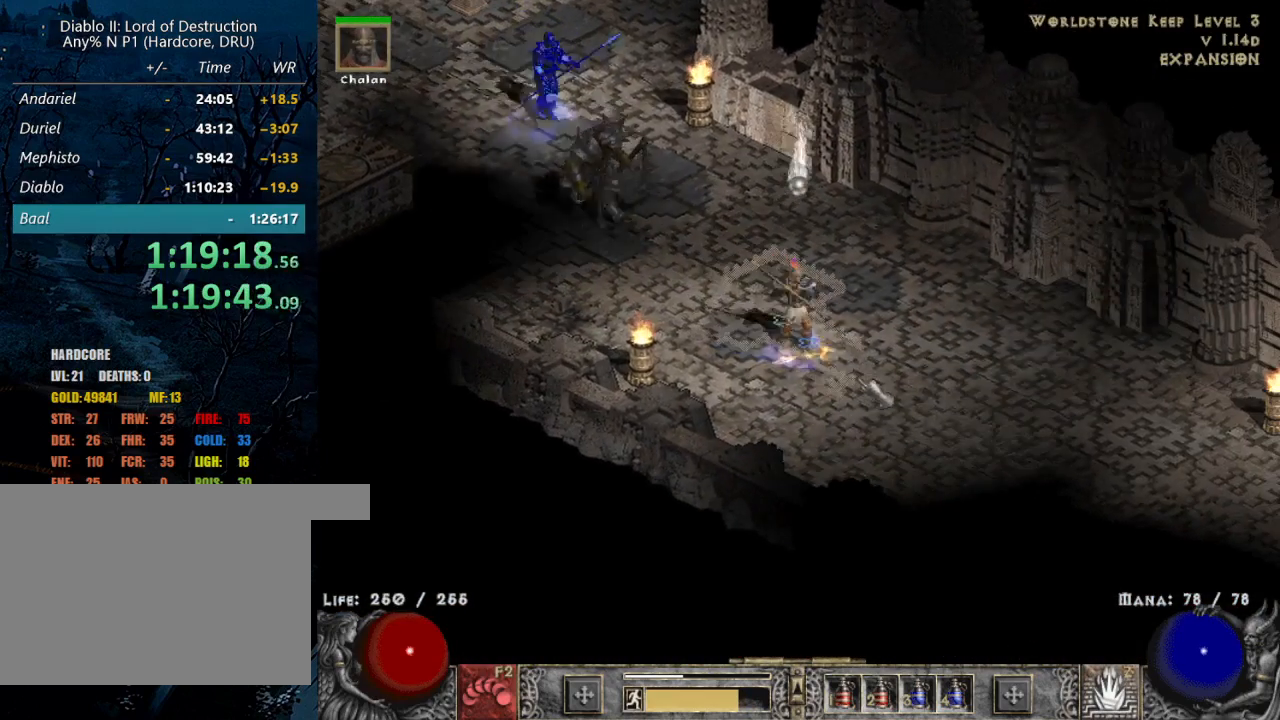
{"keys": [], "mouse": ["left"], "events": [[34, "z", "up"], [84, "mouse_right", "up"], [234, "mouse_left", "down"], [367, "mouse_left", "up"], [467, "mouse_left", "down"]]}
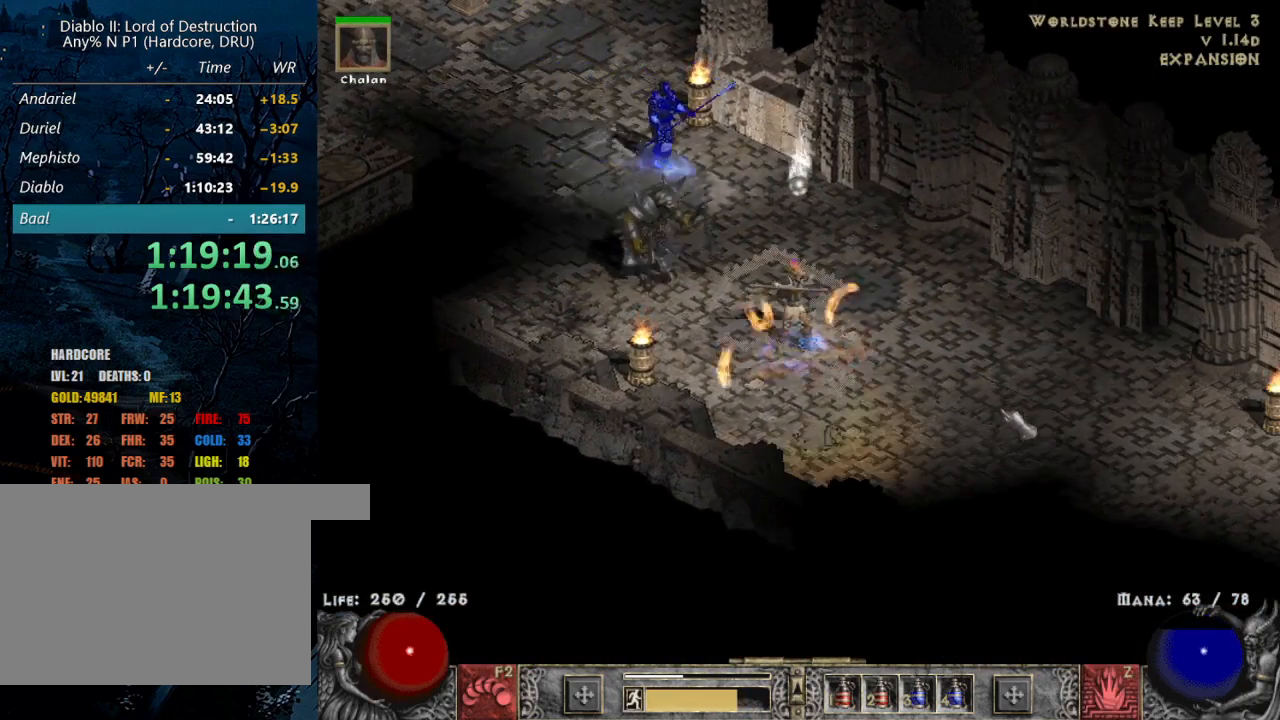
{"keys": [], "mouse": [], "events": [[100, "mouse_left", "up"], [150, "mouse_left", "down"], [284, "mouse_left", "up"], [334, "mouse_left", "down"], [484, "mouse_left", "up"]]}
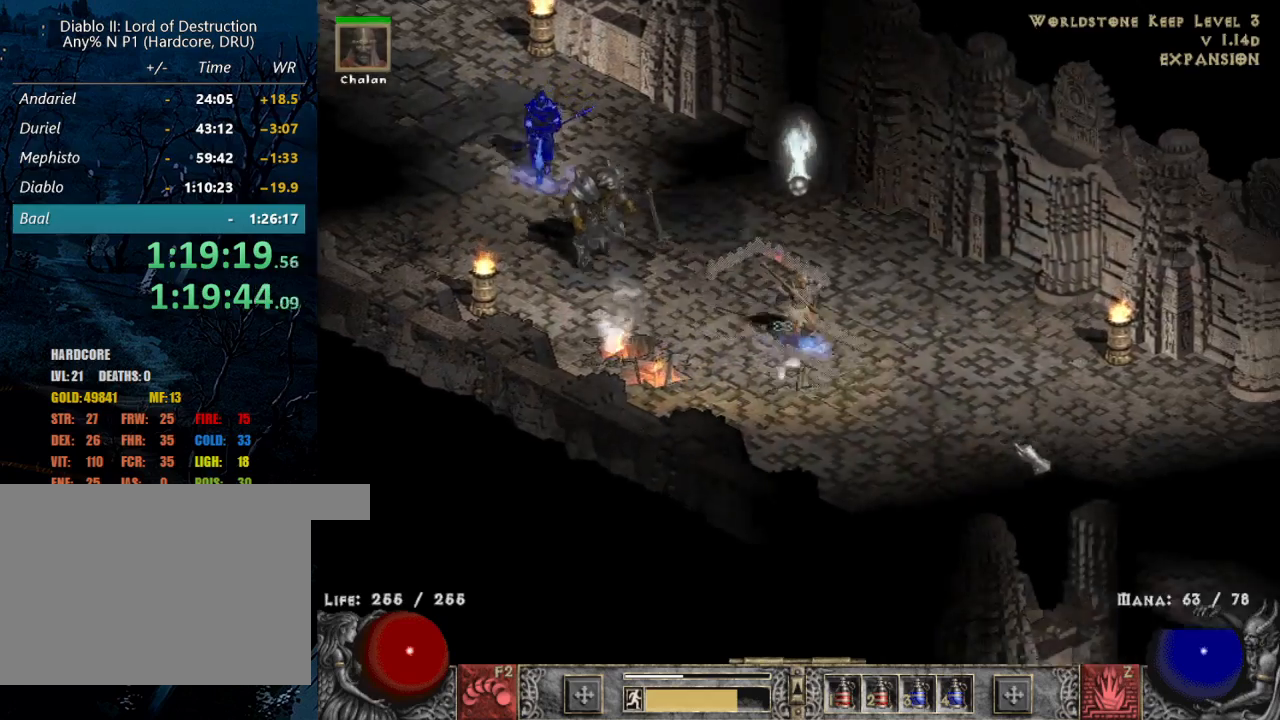
{"keys": [], "mouse": [], "events": [[67, "mouse_left", "down"], [200, "mouse_left", "up"], [300, "mouse_left", "down"], [434, "mouse_left", "up"]]}
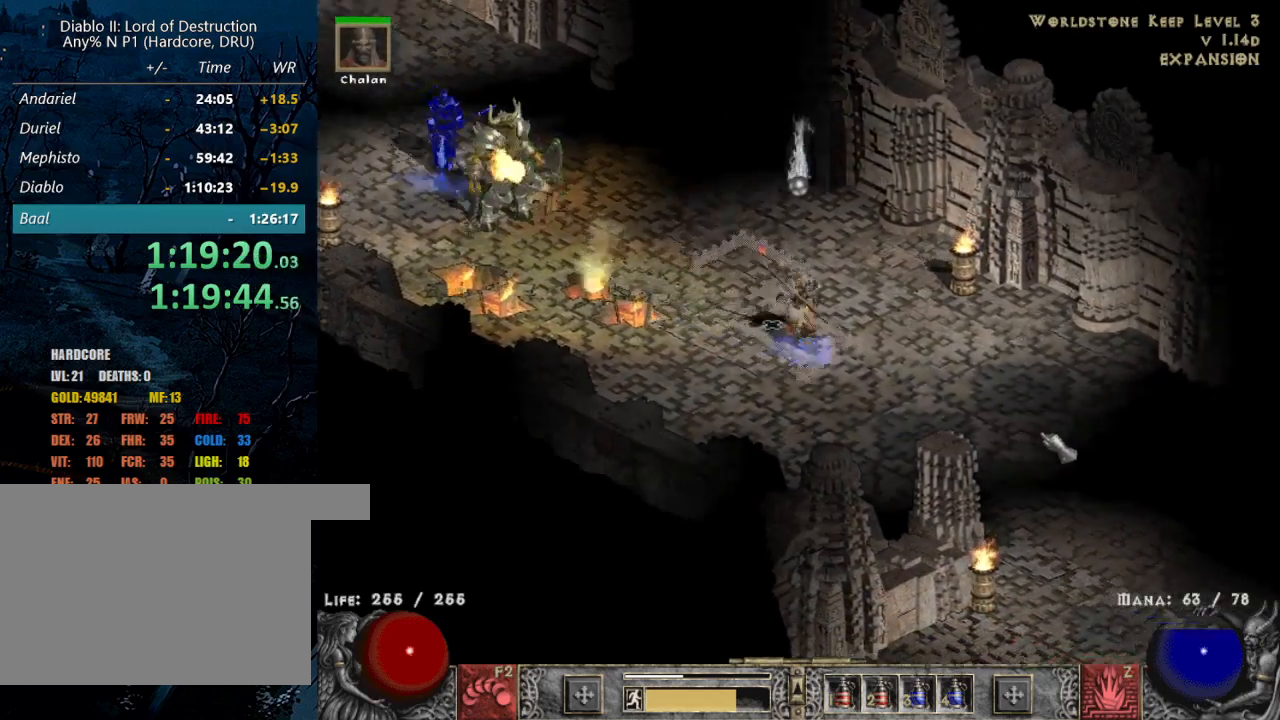
{"keys": [], "mouse": [], "events": [[34, "mouse_left", "down"], [217, "mouse_left", "up"]]}
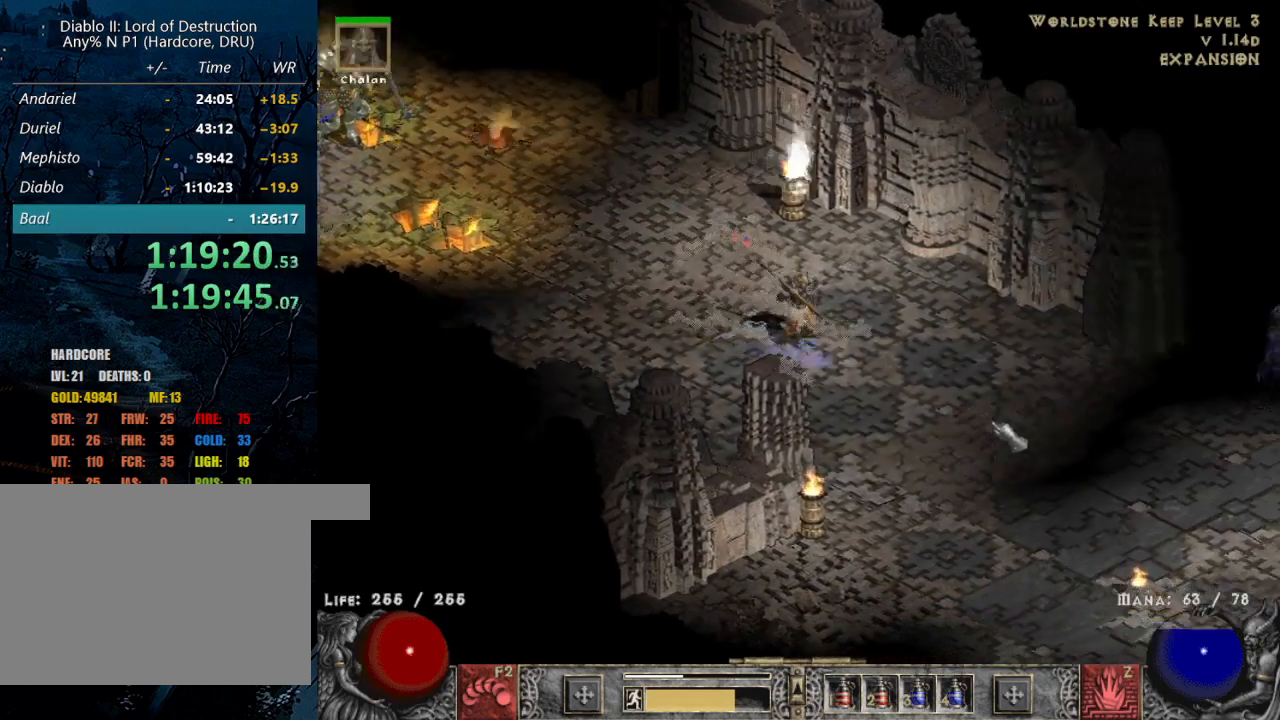
{"keys": [], "mouse": [], "events": [[50, "mouse_left", "down"], [184, "mouse_left", "up"], [334, "mouse_left", "down"], [467, "mouse_left", "up"]]}
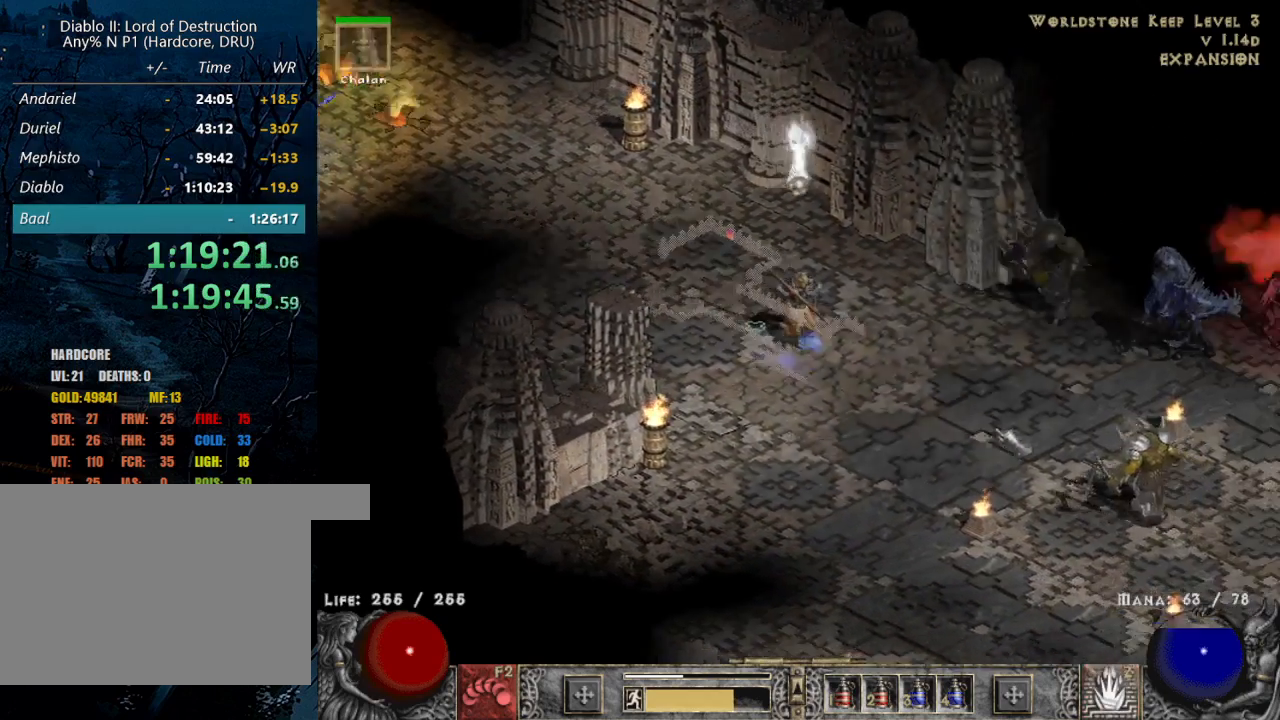
{"keys": [], "mouse": ["left"], "events": [[400, "mouse_left", "down"]]}
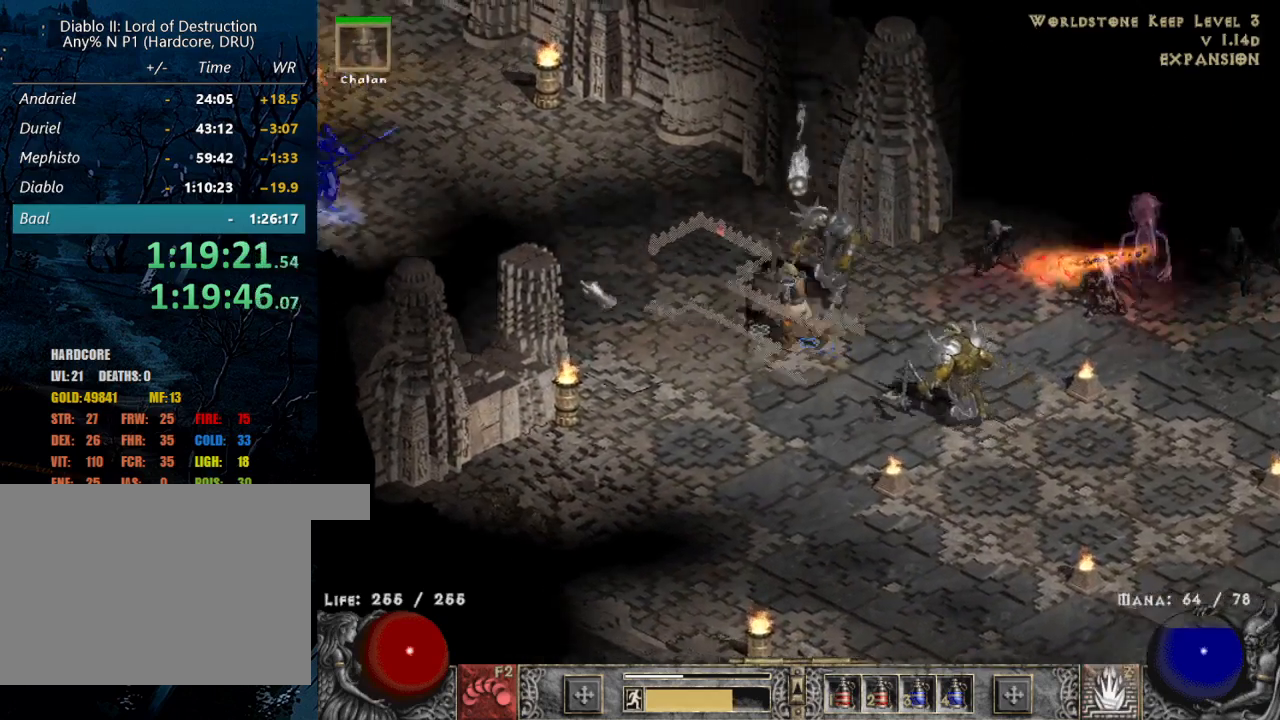
{"keys": [], "mouse": [], "events": [[34, "mouse_left", "up"], [84, "mouse_left", "down"], [217, "mouse_left", "up"], [317, "mouse_left", "down"], [467, "mouse_left", "up"]]}
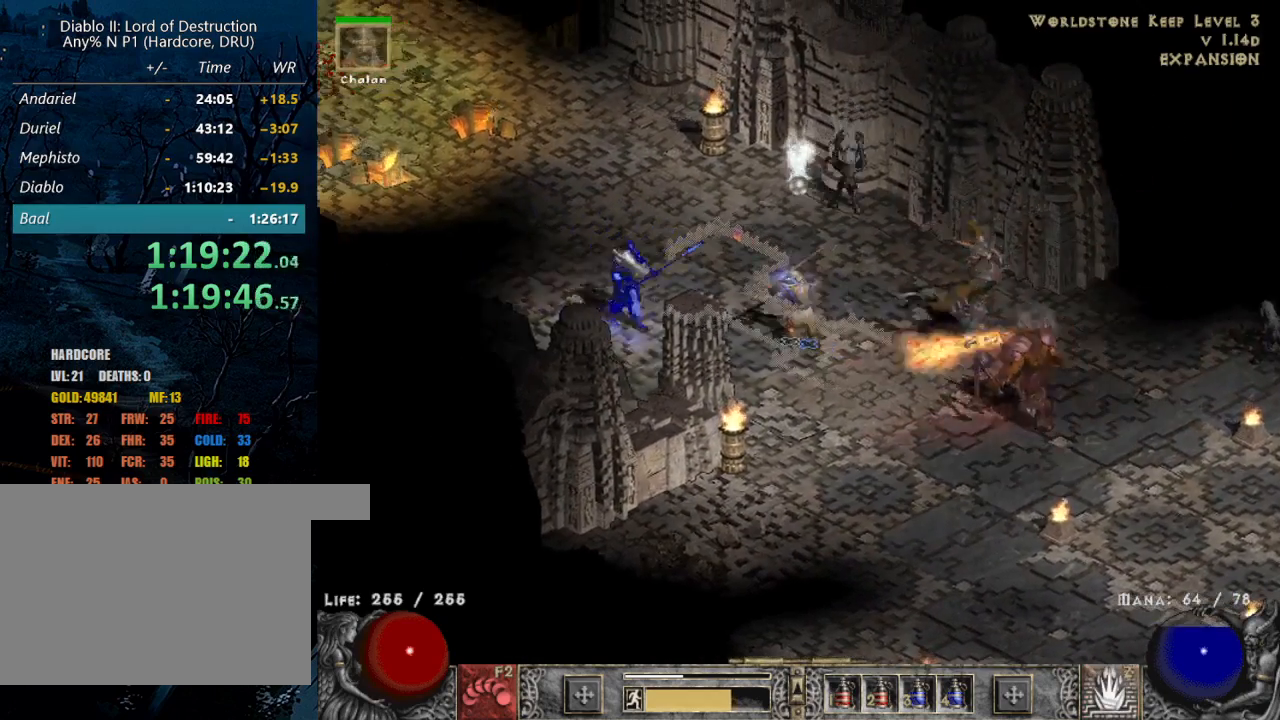
{"keys": [], "mouse": [], "events": [[50, "mouse_left", "down"], [200, "mouse_left", "up"], [284, "mouse_left", "down"], [417, "mouse_left", "up"]]}